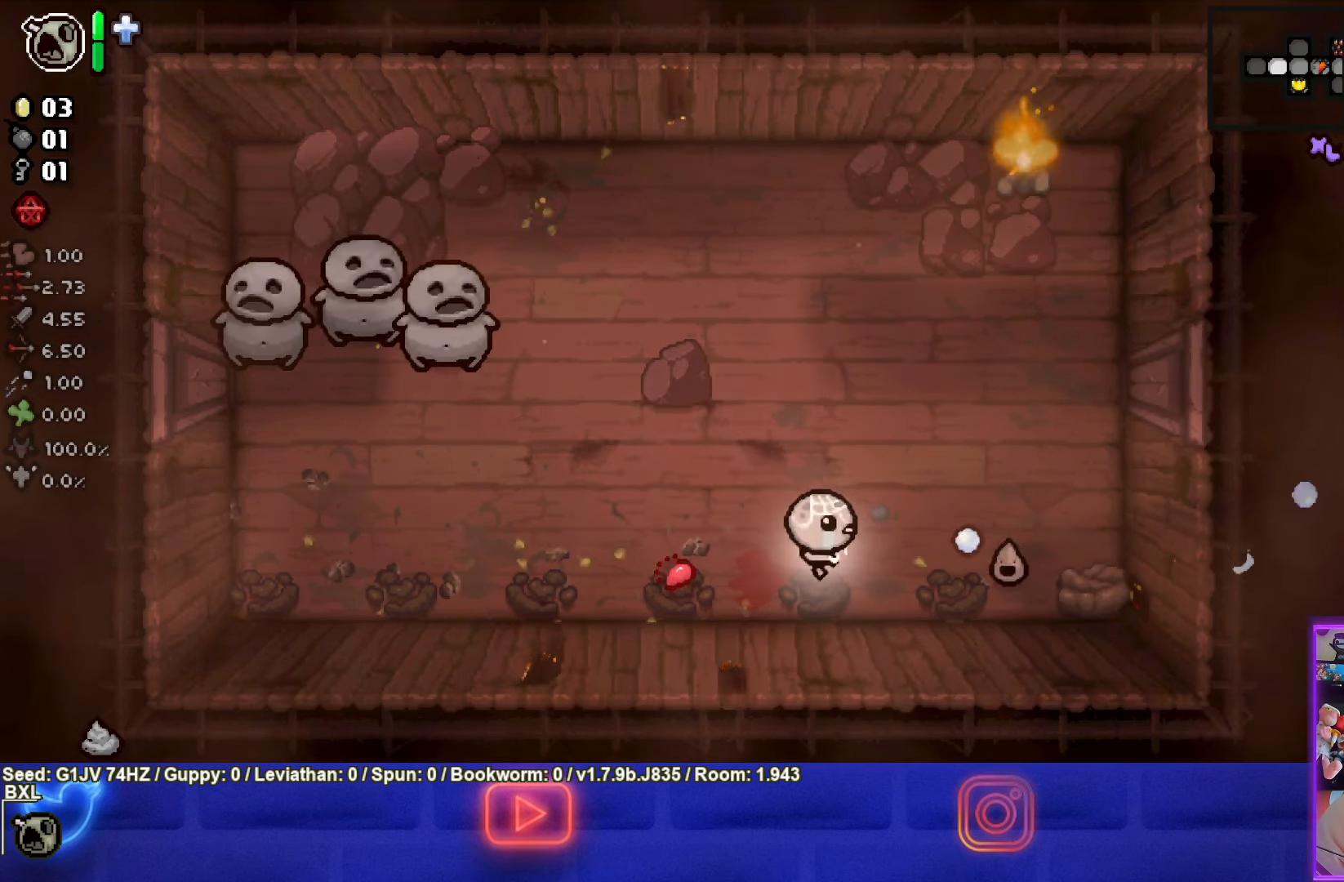
Gameplay with a controller (PlayStation layout); each line is a JSON object with the inputs held at the frame after it. "events" lists button and stick changes between this image and that frame as [ms after this image, input, new state], when the widget could be followed in between. Not read: right_stick.
{"buttons": ["CIRCLE"], "left_stick": "center", "events": [[67, "left_stick", "left"], [250, "left_stick", "center"]]}
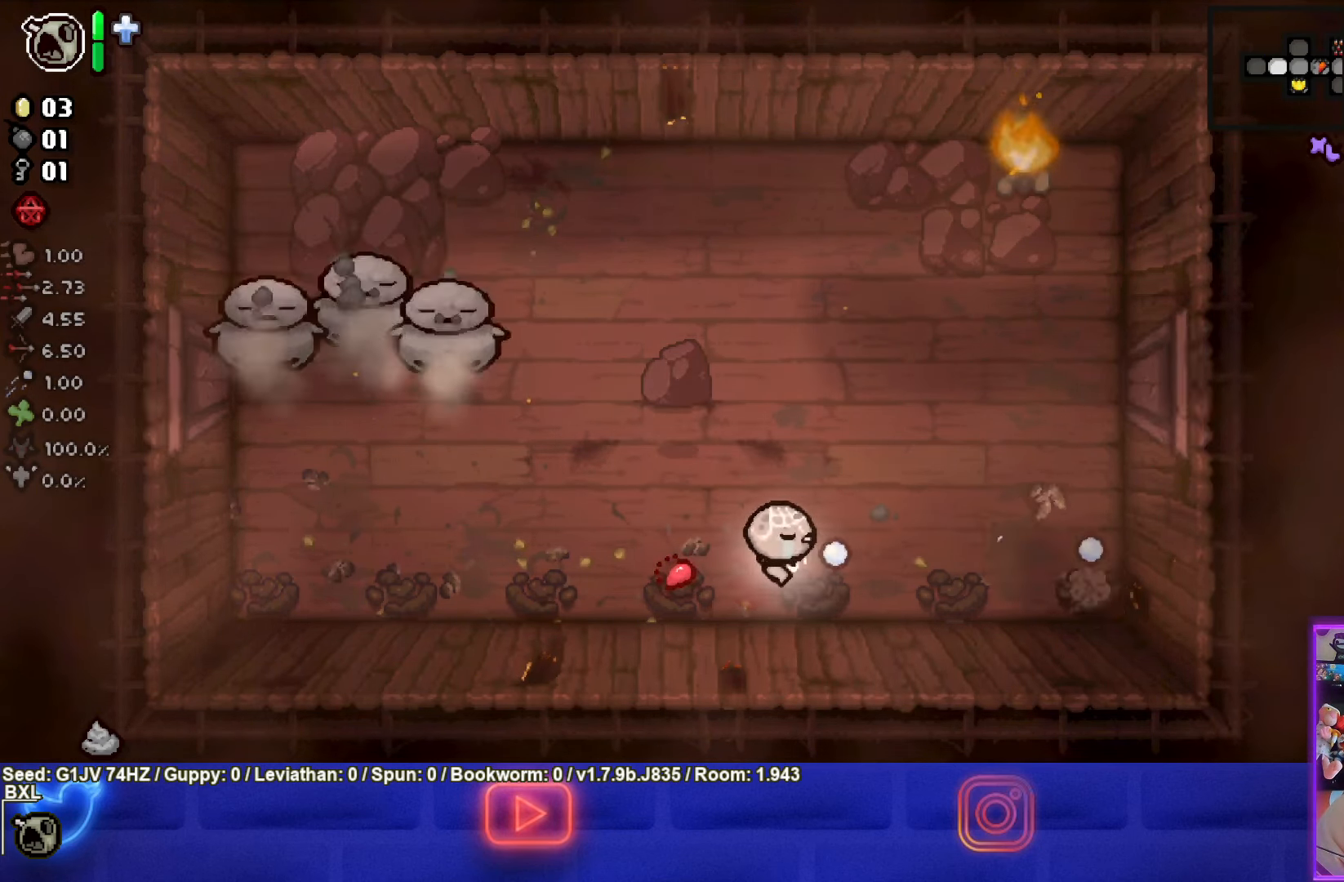
{"buttons": [], "left_stick": "up-left", "events": [[250, "CIRCLE", "up"], [267, "left_stick", "up-left"]]}
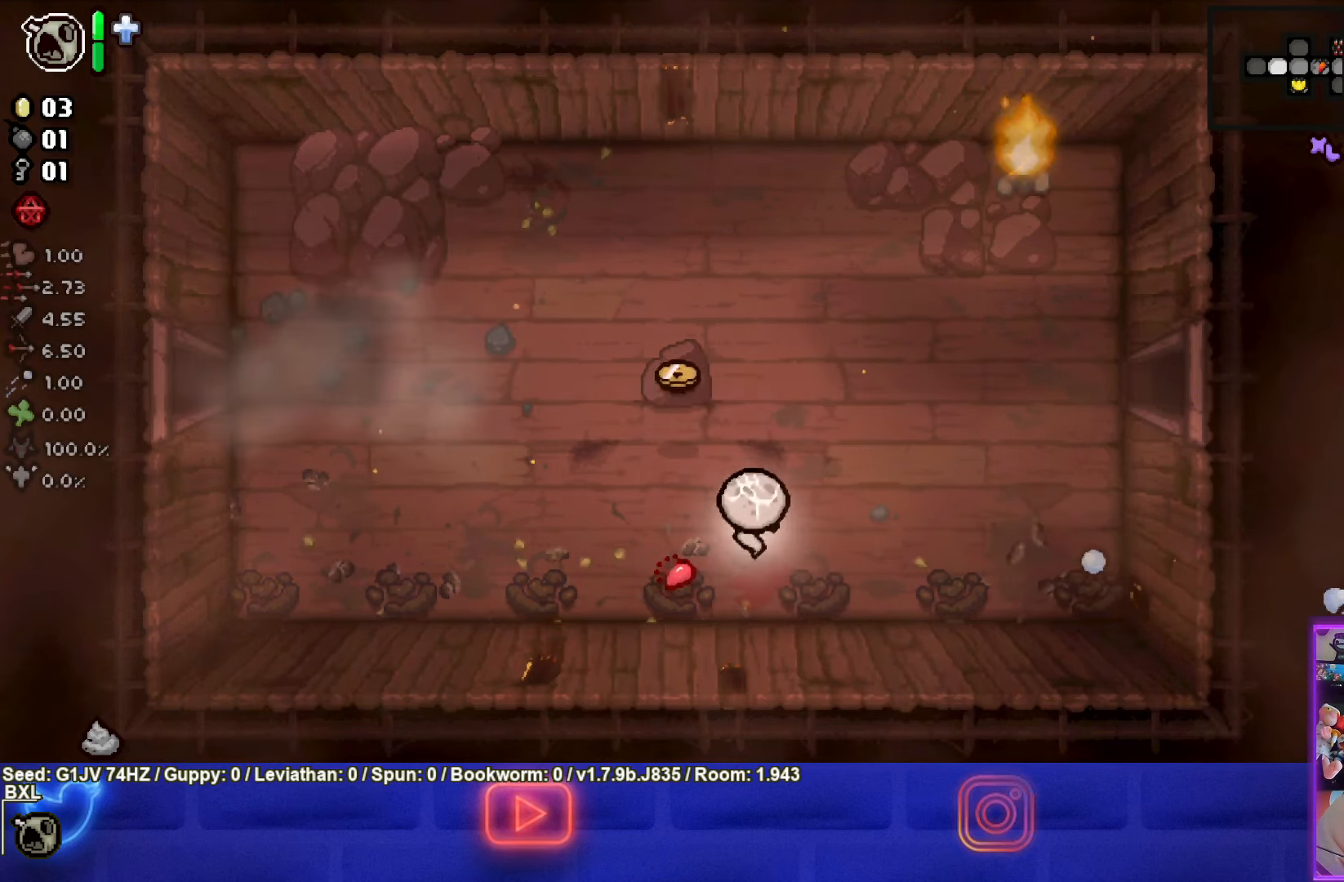
{"buttons": [], "left_stick": "up", "events": [[217, "left_stick", "center"], [333, "left_stick", "up"]]}
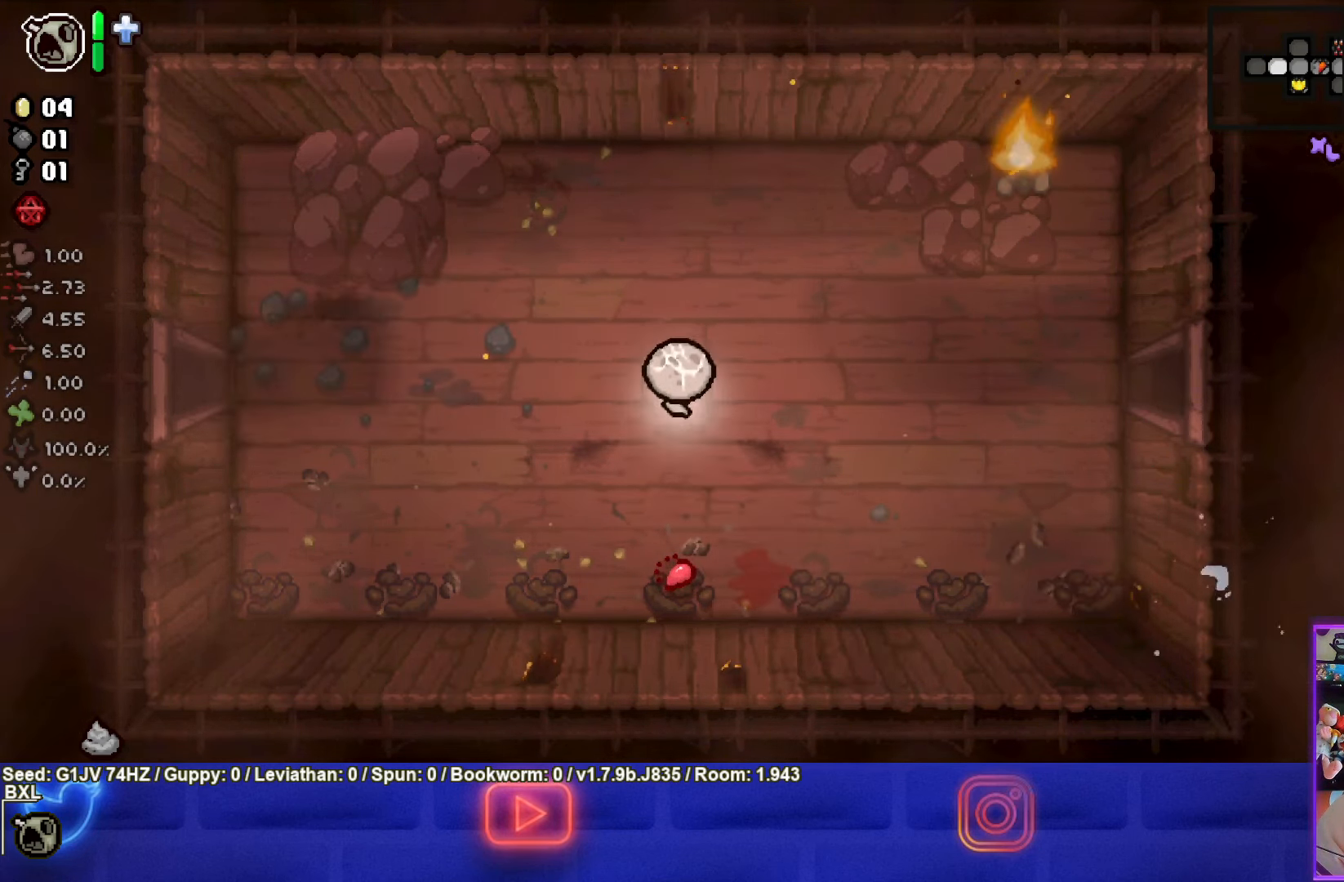
{"buttons": [], "left_stick": "up", "events": []}
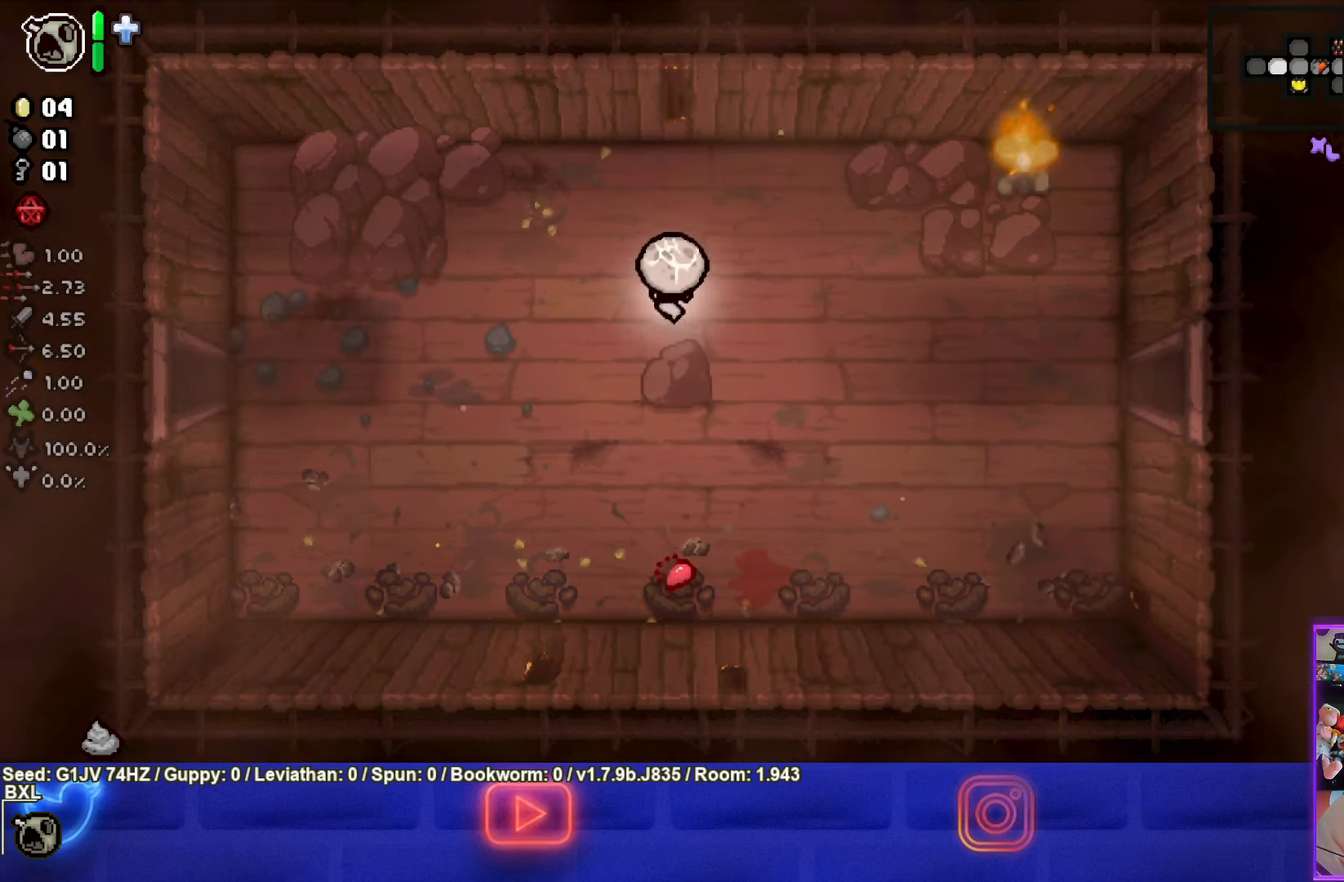
{"buttons": ["L1"], "left_stick": "down", "events": [[434, "left_stick", "down"], [450, "L1", "down"]]}
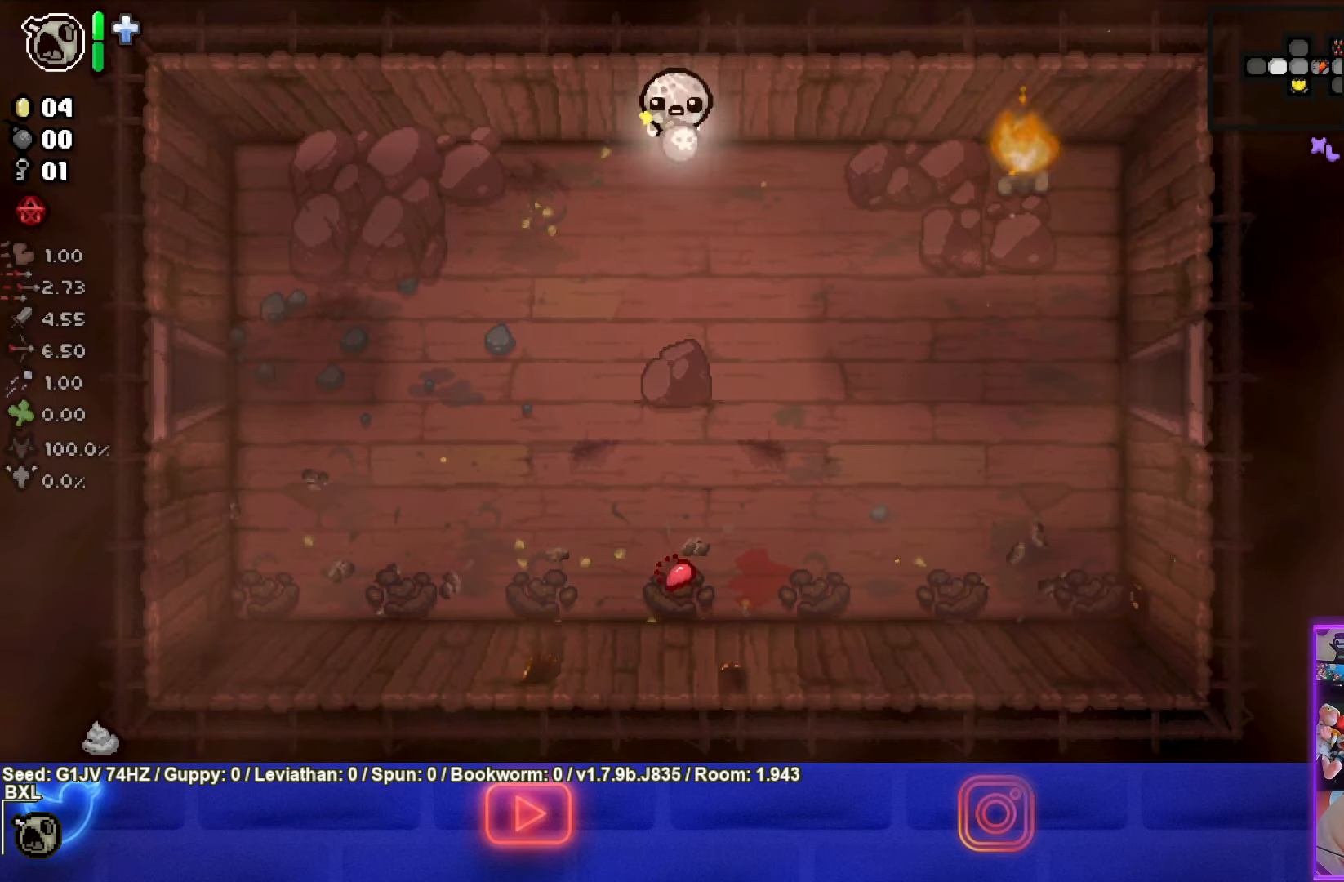
{"buttons": [], "left_stick": "down", "events": [[50, "L1", "up"]]}
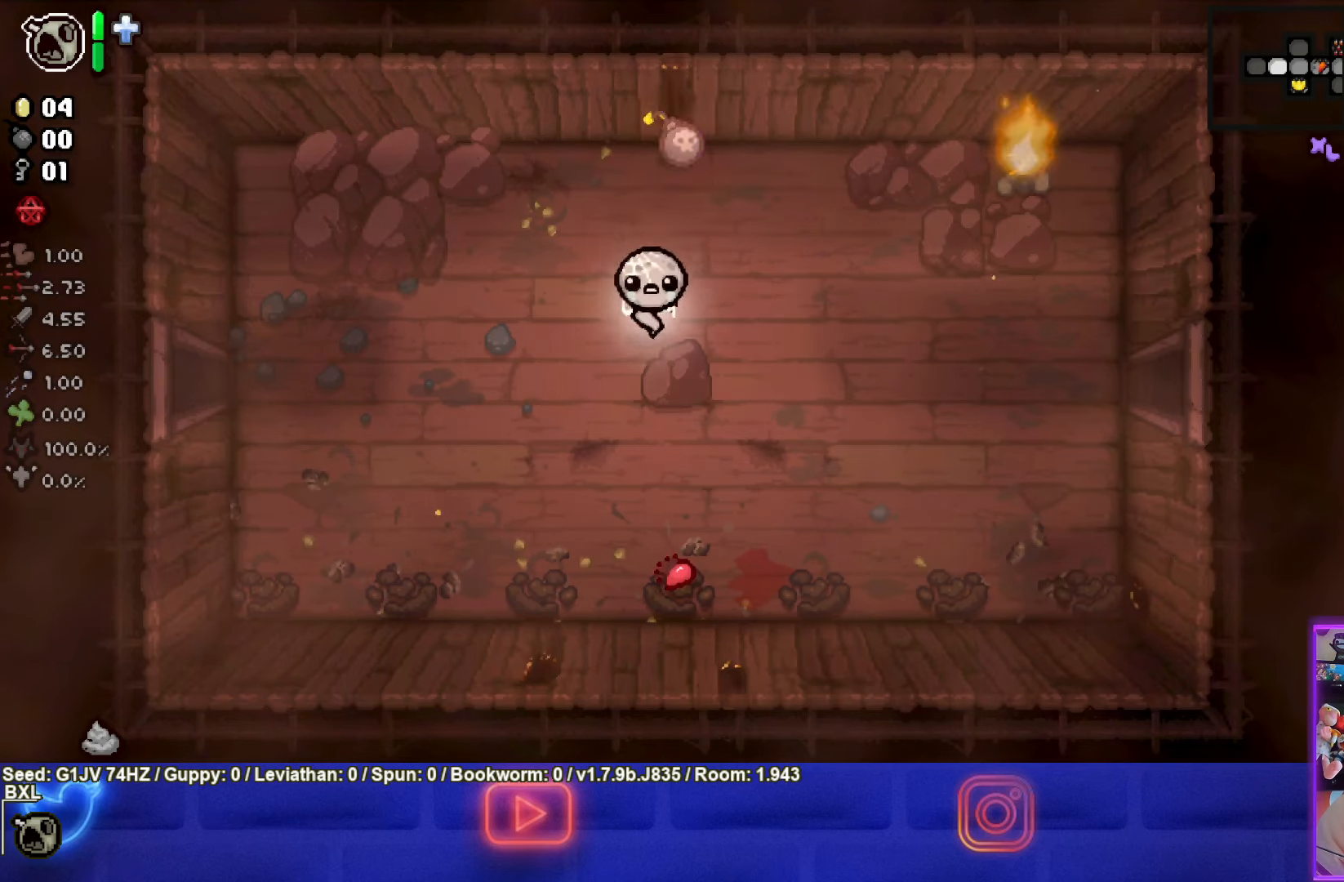
{"buttons": [], "left_stick": "down", "events": []}
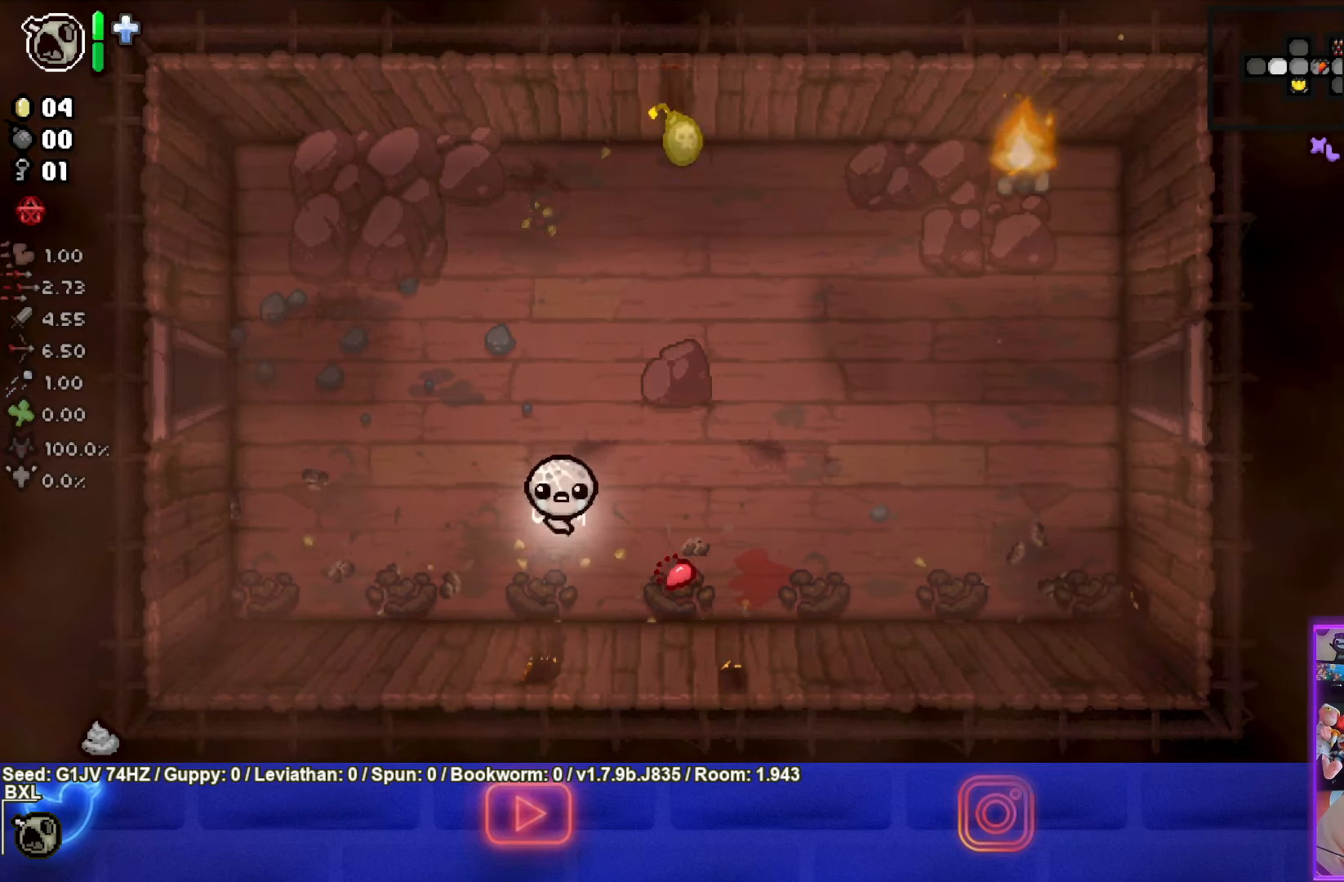
{"buttons": [], "left_stick": "center", "events": [[50, "left_stick", "center"]]}
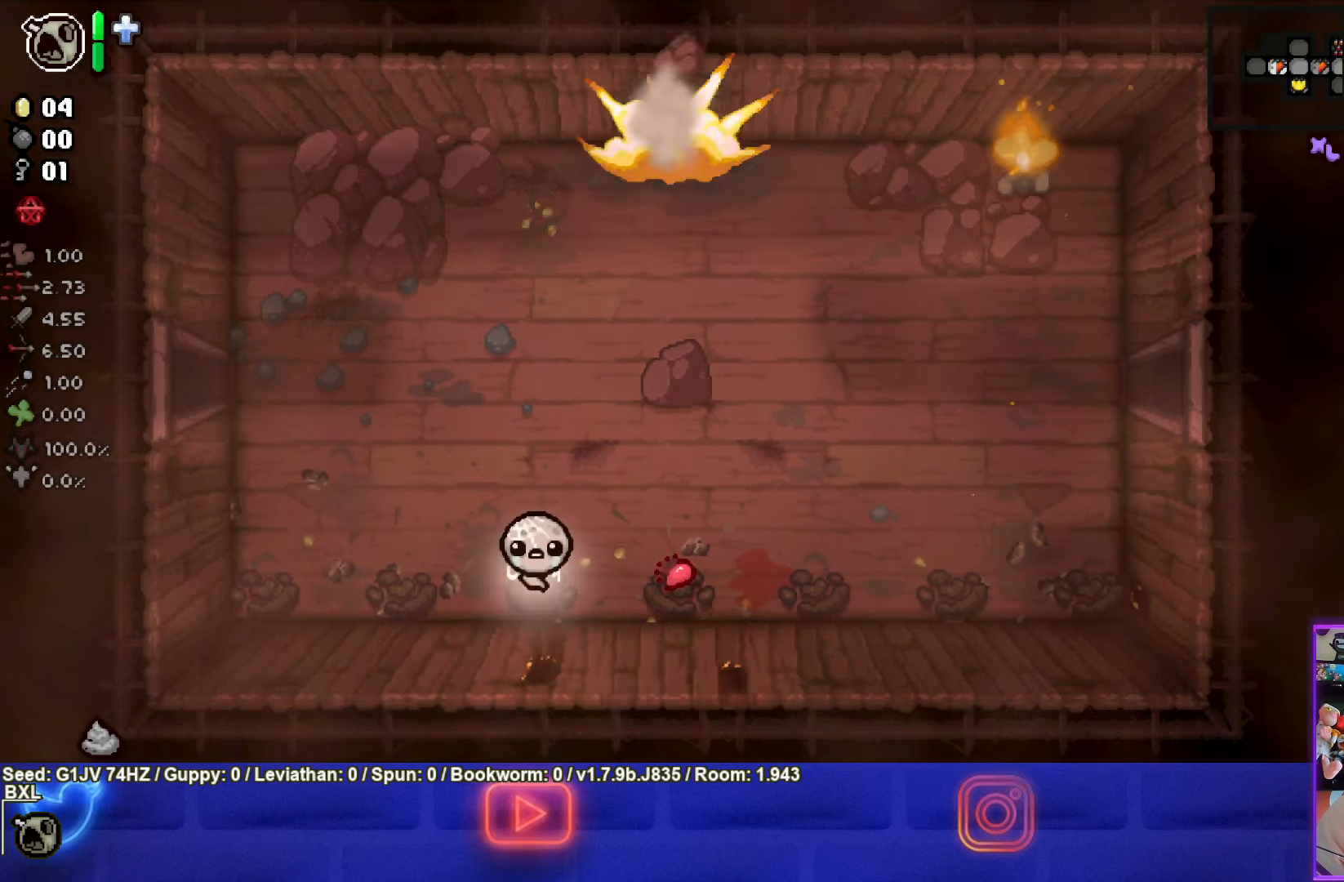
{"buttons": [], "left_stick": "up", "events": [[100, "left_stick", "up"]]}
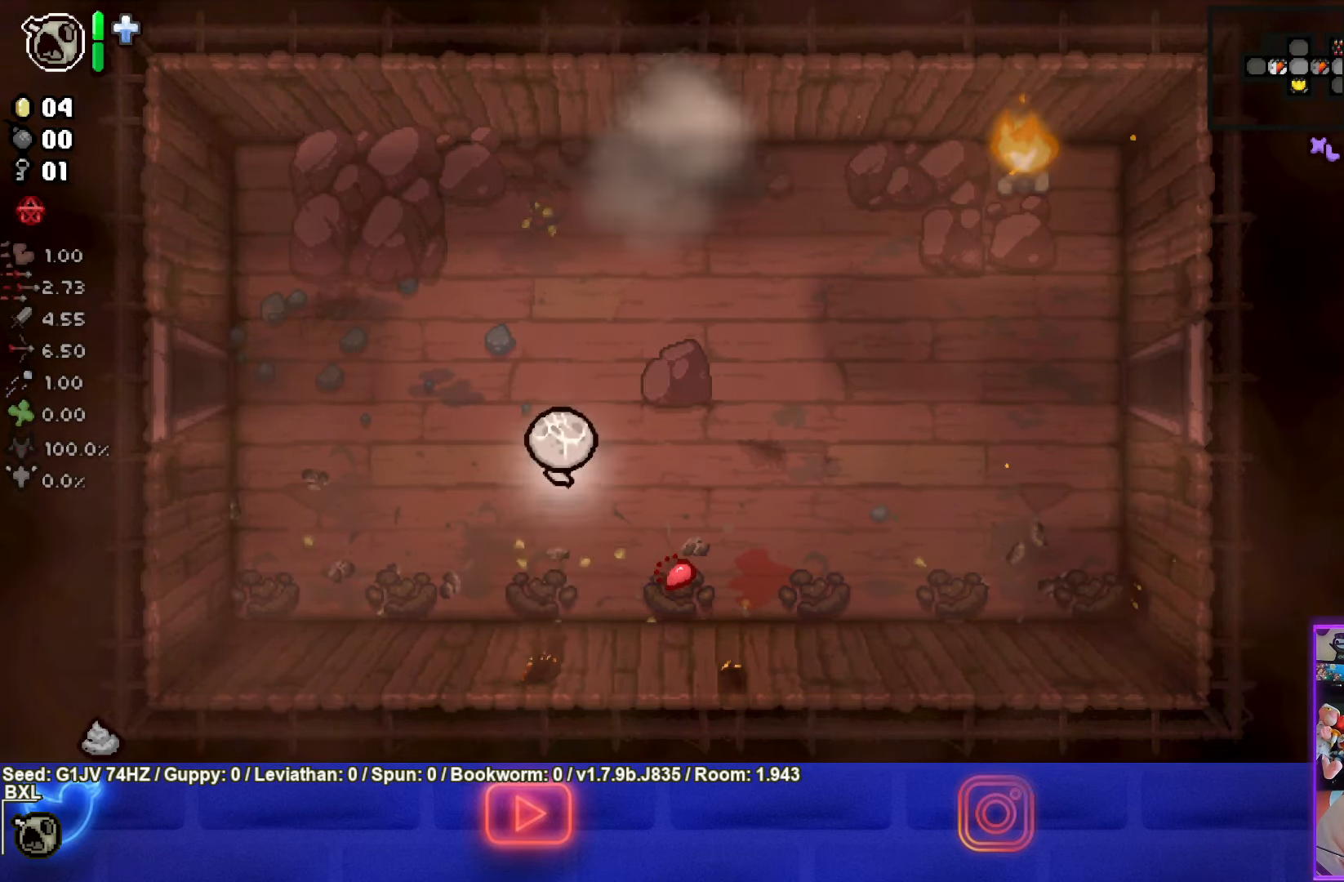
{"buttons": [], "left_stick": "up", "events": []}
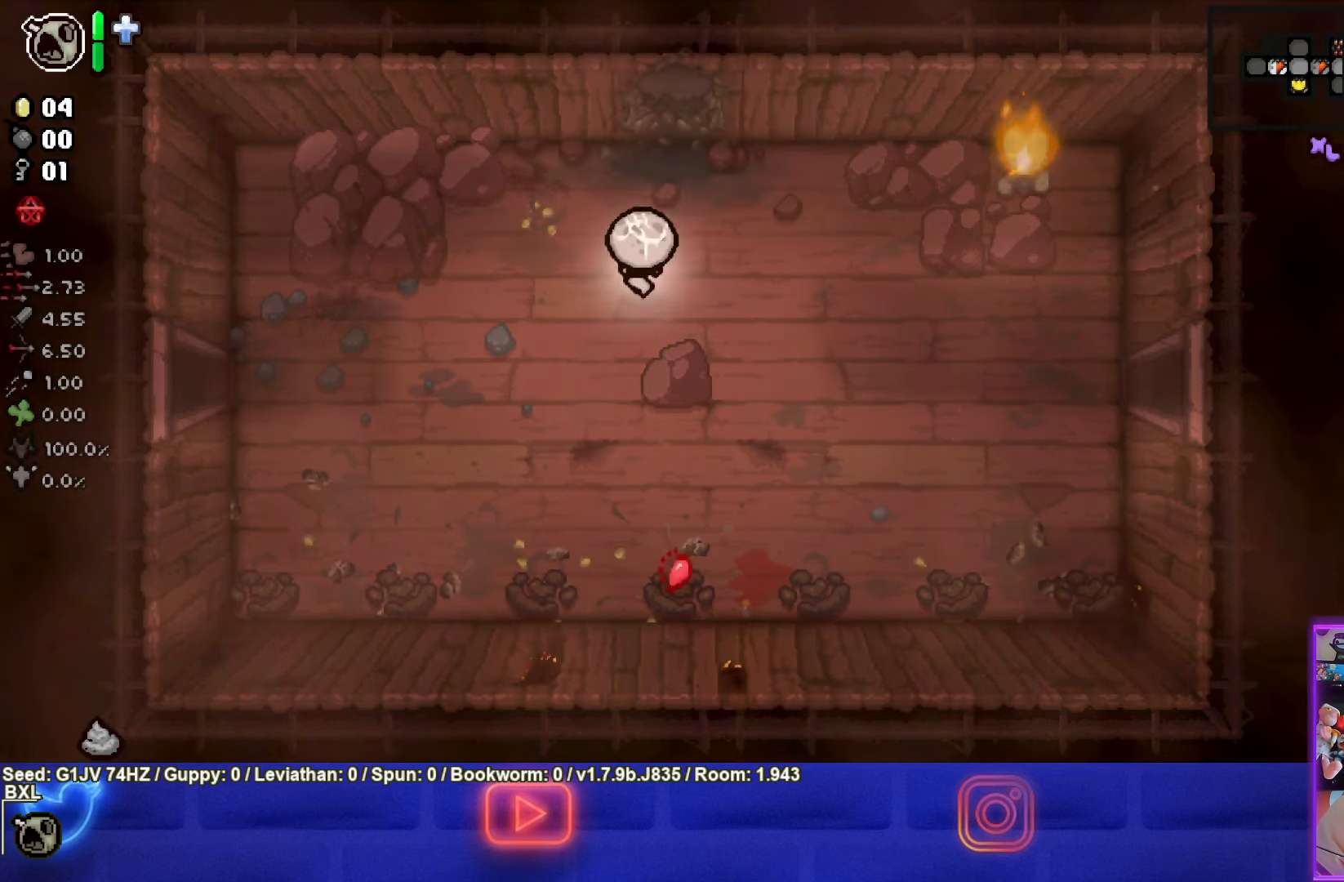
{"buttons": [], "left_stick": "center", "events": [[400, "left_stick", "center"]]}
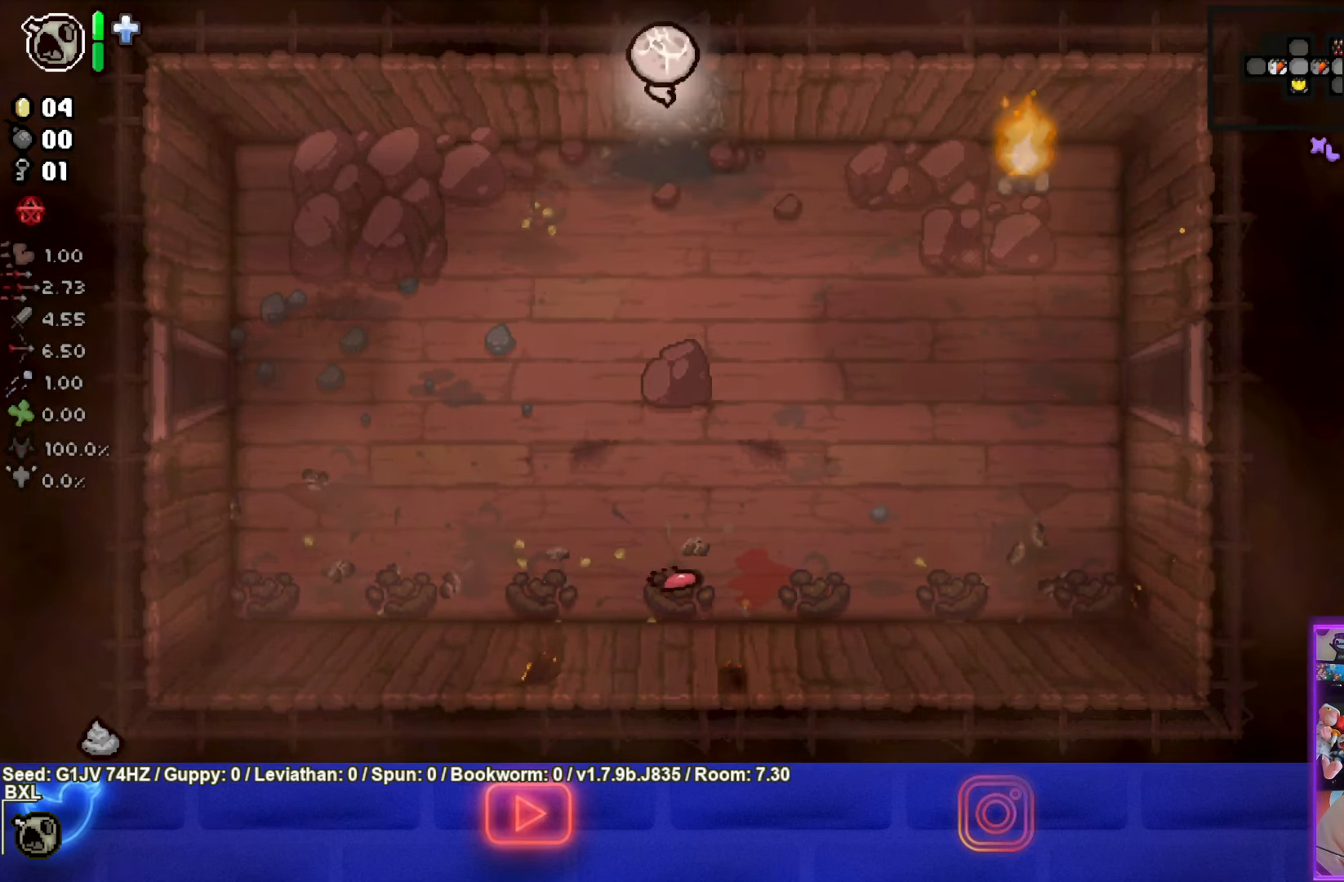
{"buttons": [], "left_stick": "center", "events": []}
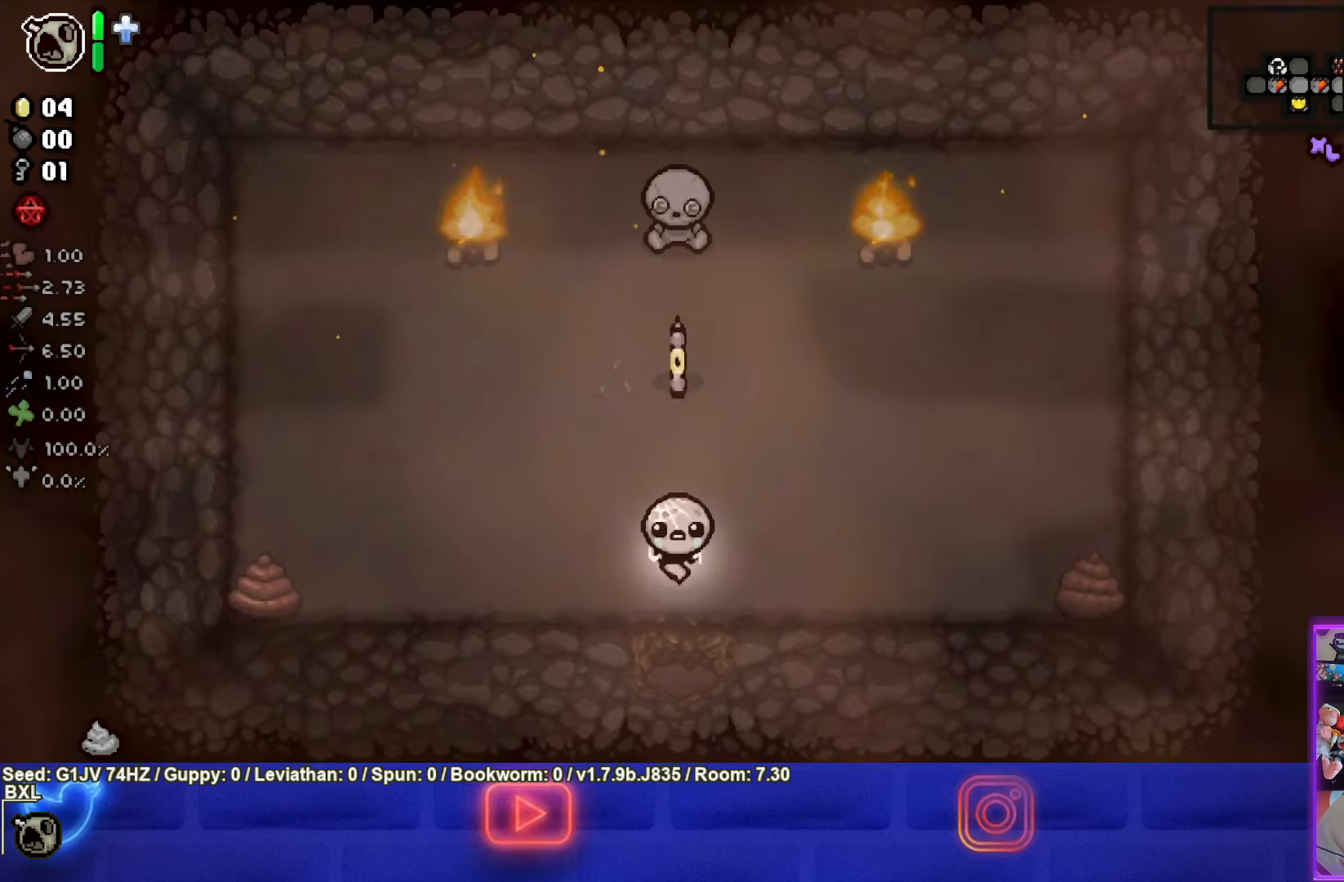
{"buttons": [], "left_stick": "up", "events": [[84, "left_stick", "up"]]}
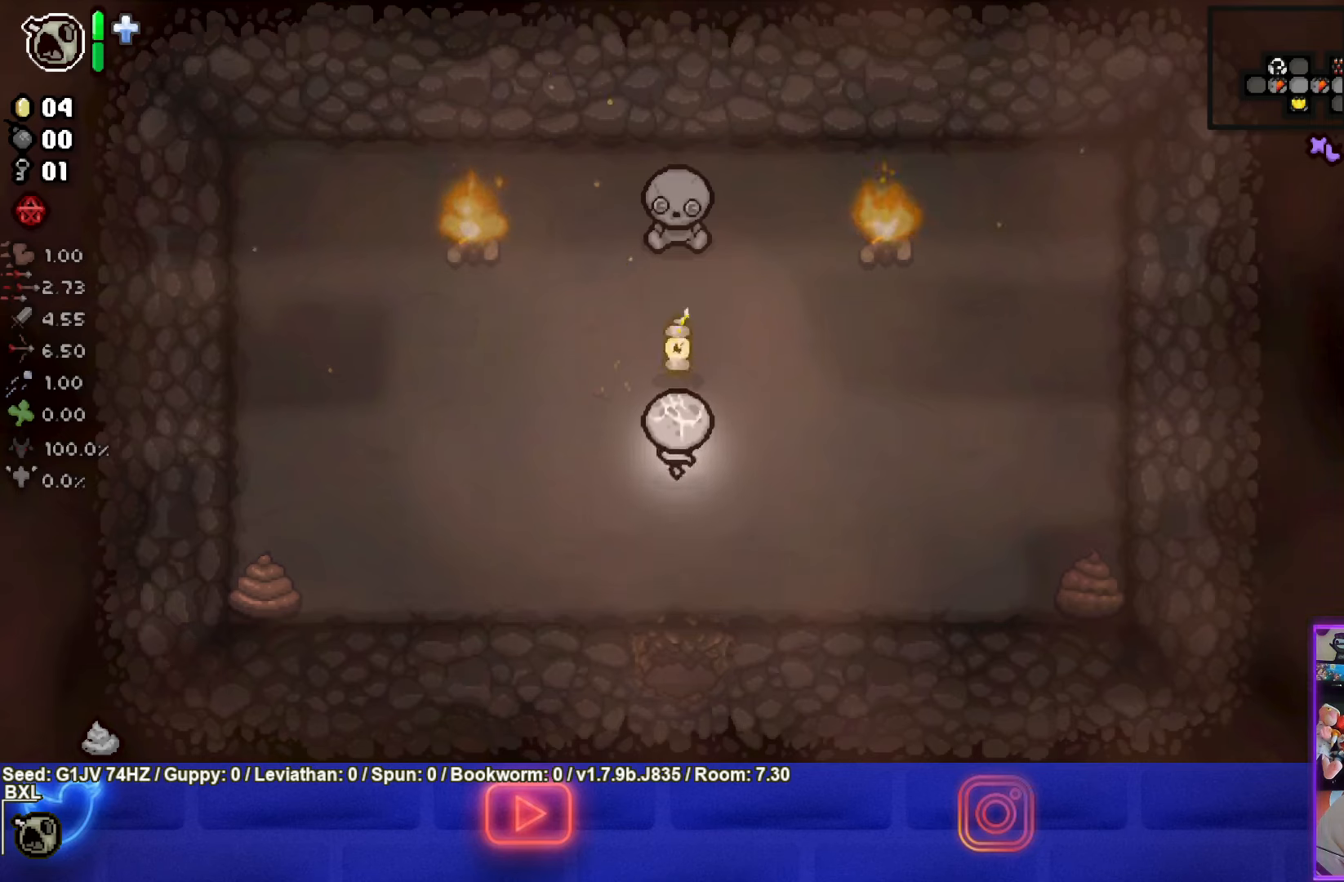
{"buttons": [], "left_stick": "center", "events": [[83, "left_stick", "down-left"], [250, "left_stick", "center"]]}
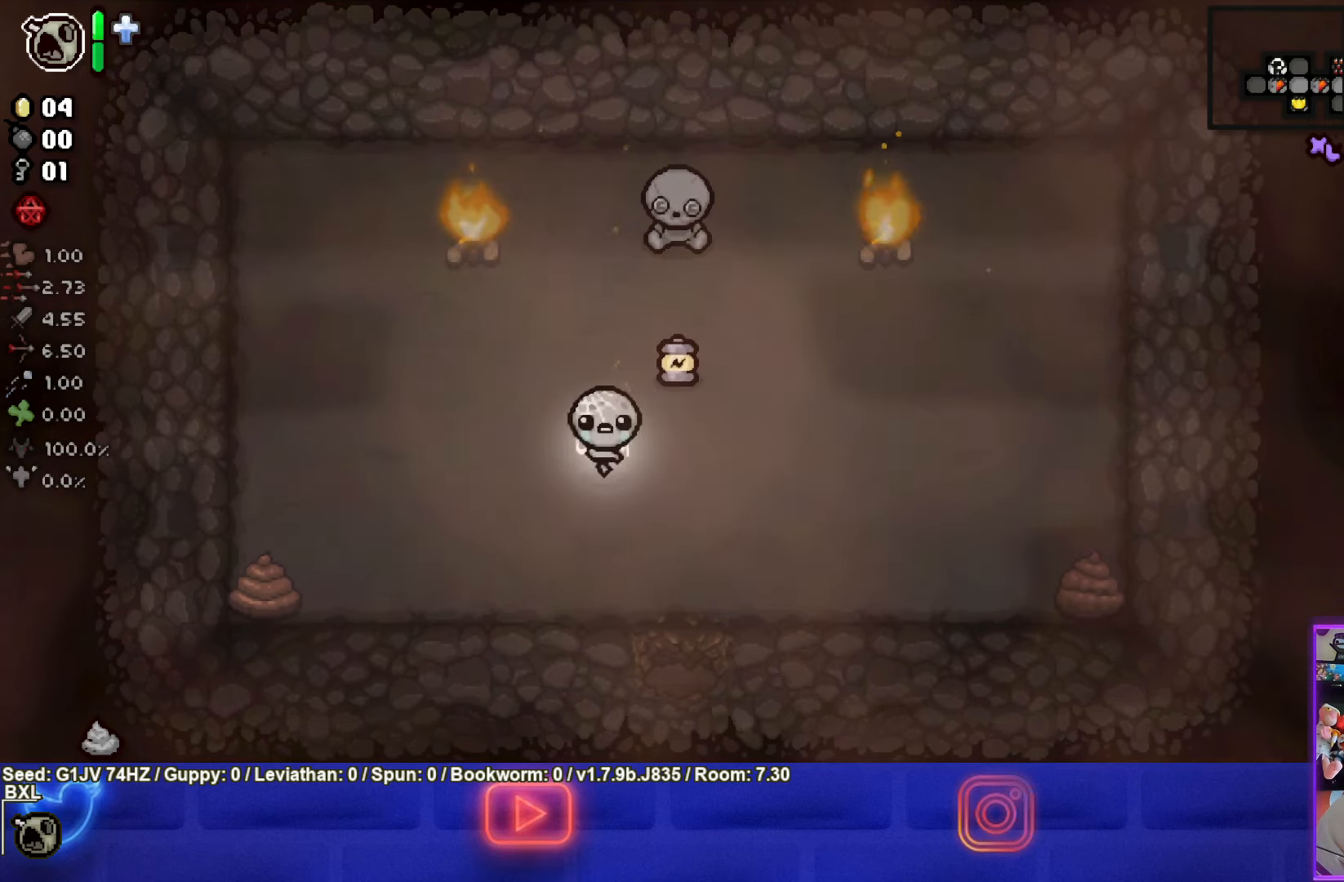
{"buttons": [], "left_stick": "down-right", "events": [[366, "left_stick", "down-right"]]}
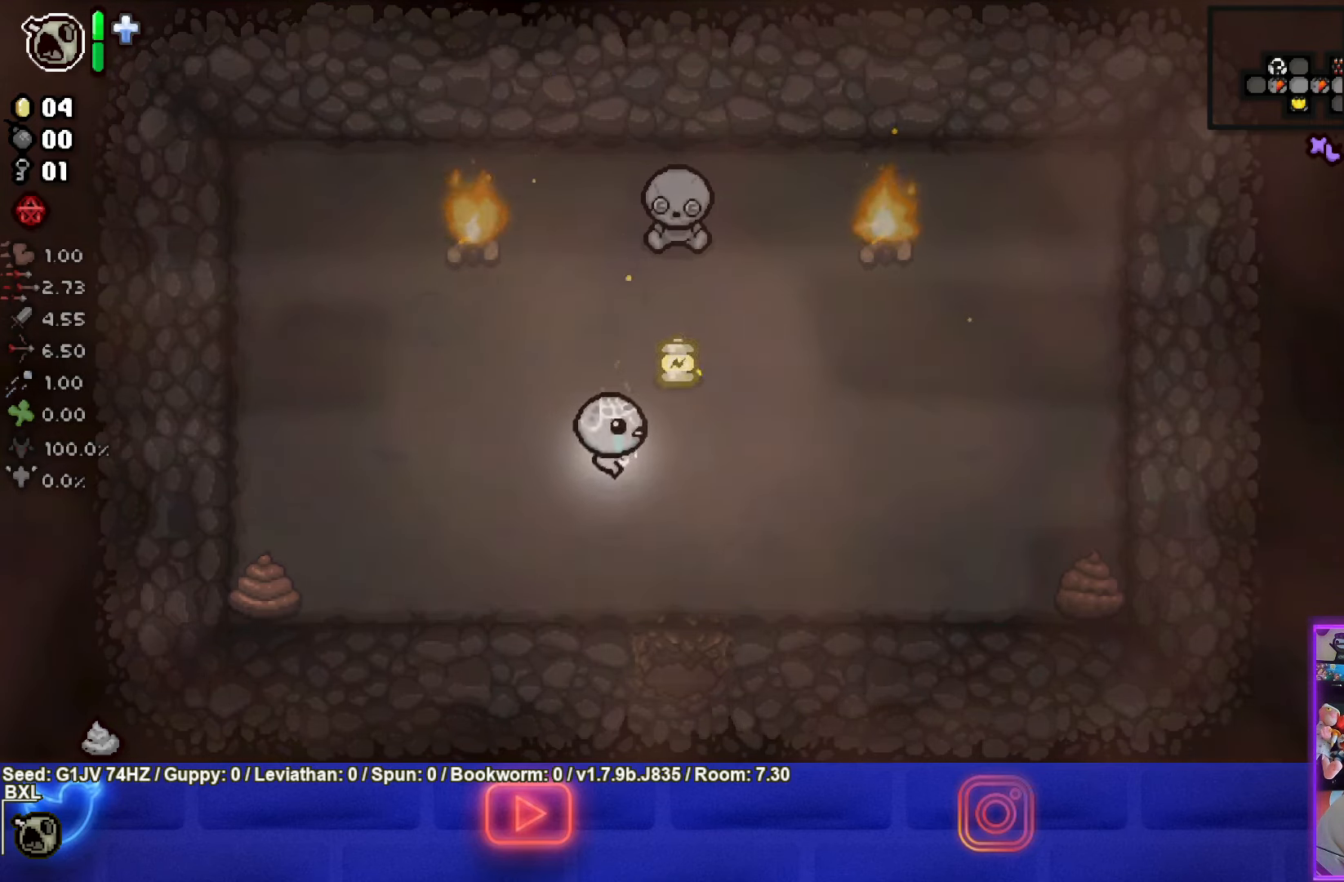
{"buttons": [], "left_stick": "center", "events": [[116, "left_stick", "center"]]}
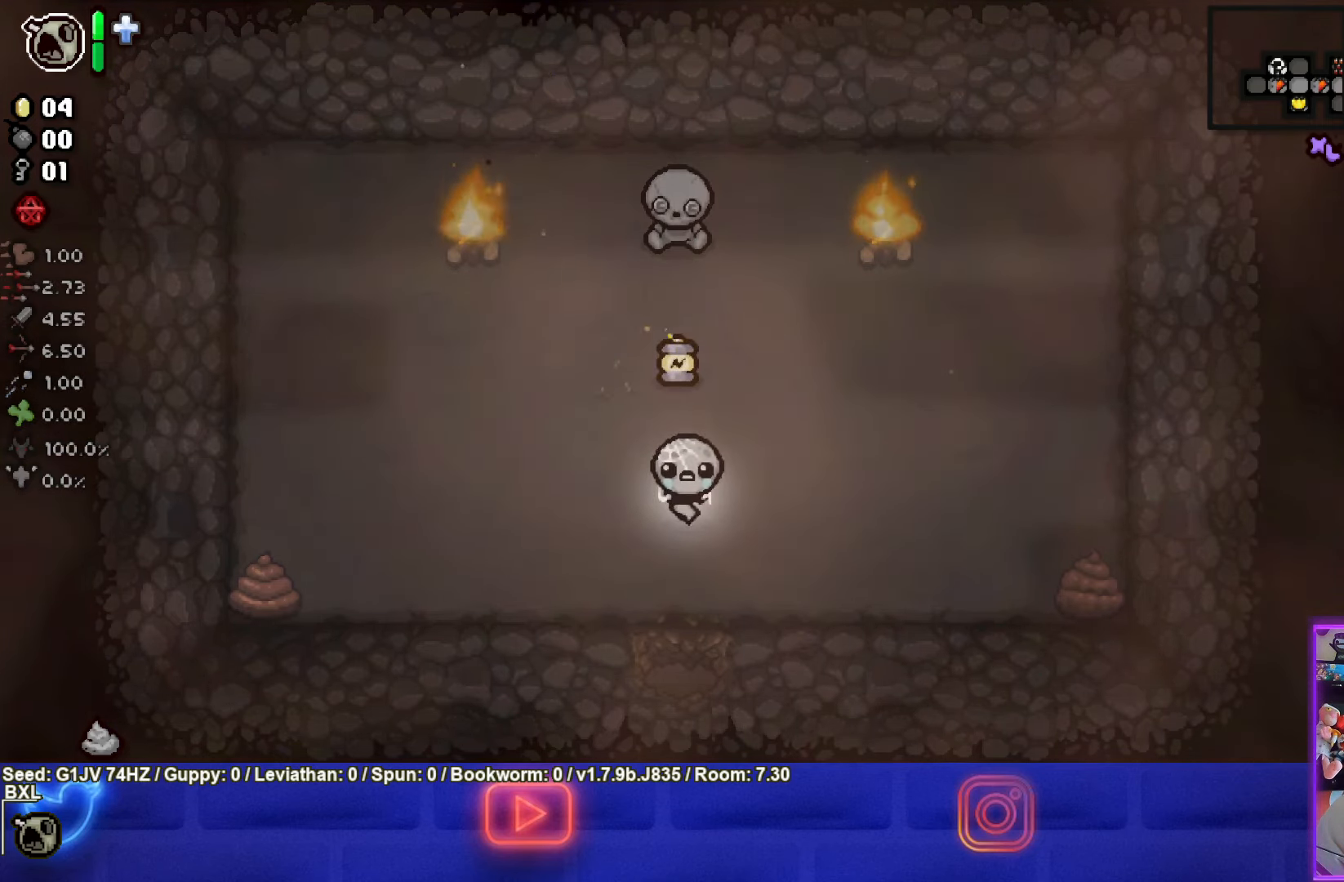
{"buttons": [], "left_stick": "center", "events": [[366, "left_stick", "down"], [483, "left_stick", "center"]]}
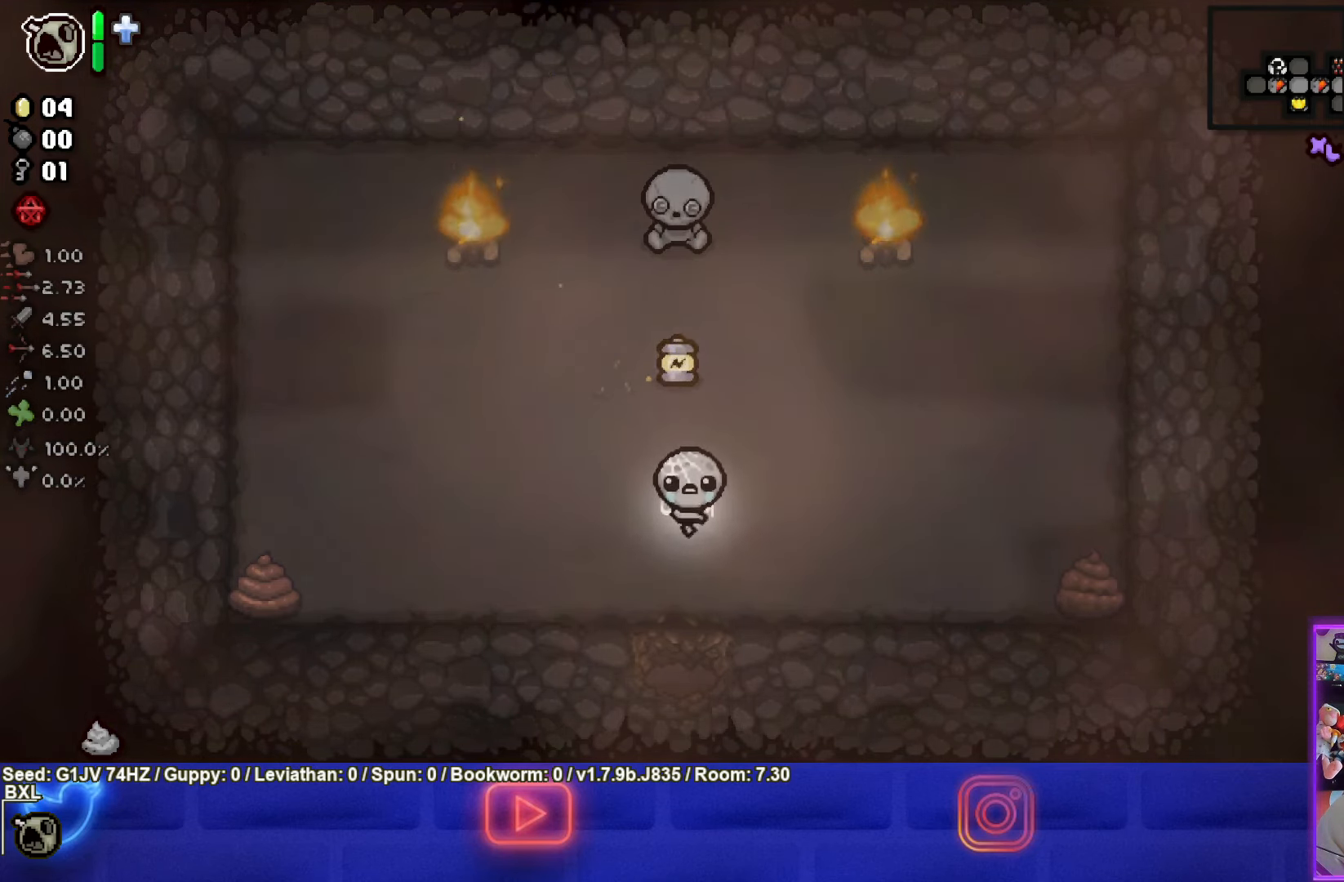
{"buttons": [], "left_stick": "center", "events": []}
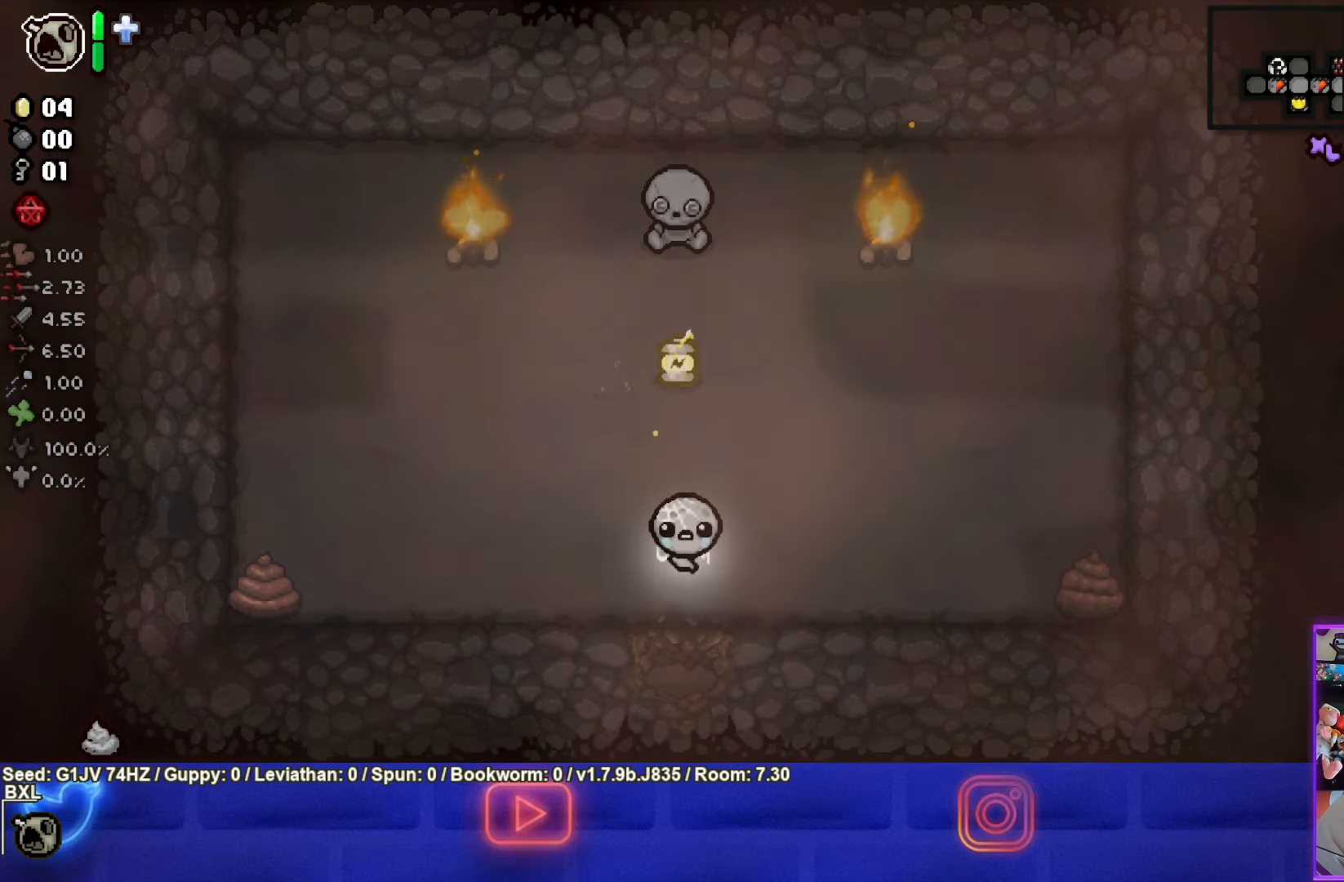
{"buttons": [], "left_stick": "center", "events": [[233, "L1", "down"], [233, "L2", "down"], [350, "L1", "up"], [350, "L2", "up"]]}
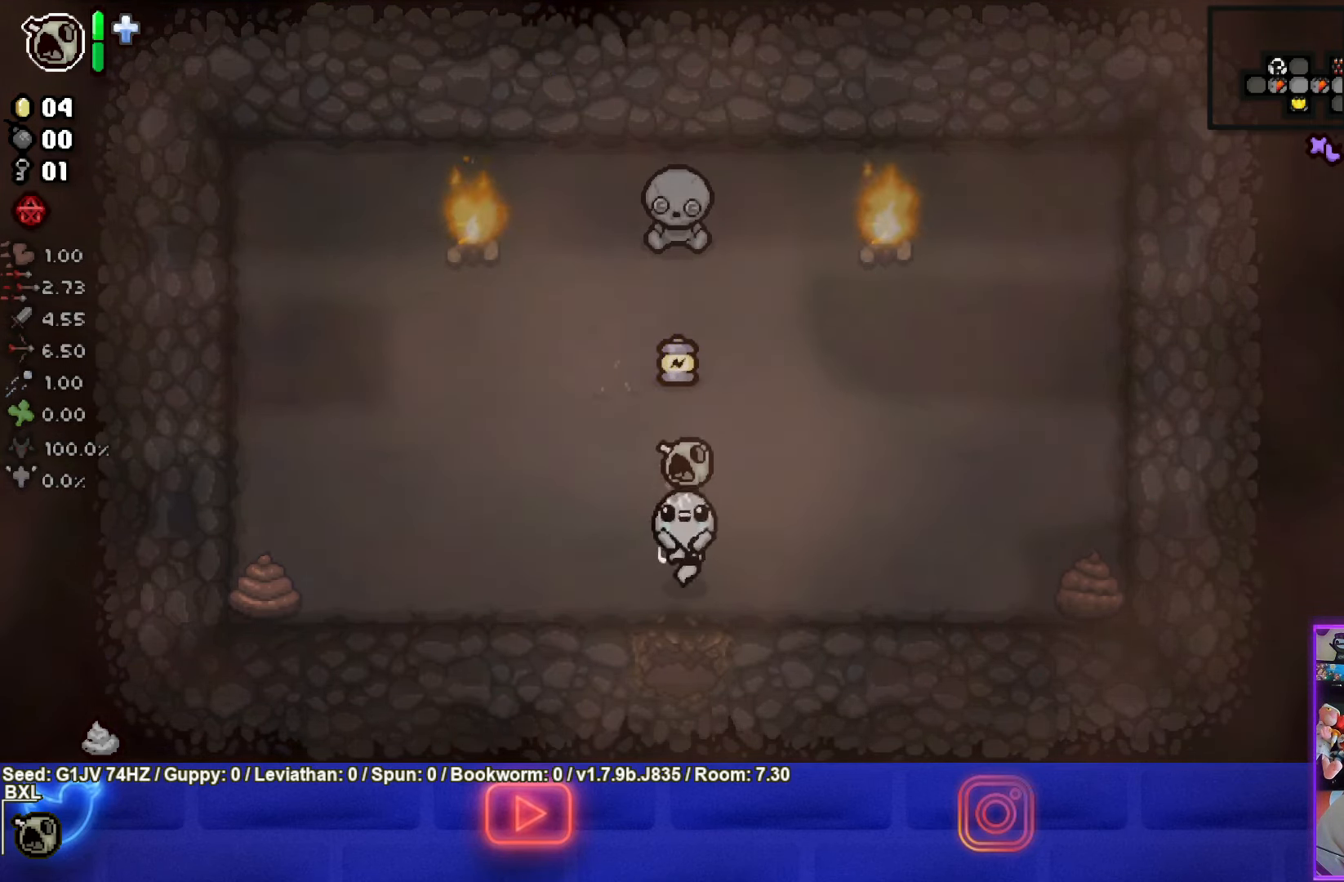
{"buttons": [], "left_stick": "center", "events": [[116, "TRIANGLE", "down"], [250, "TRIANGLE", "up"]]}
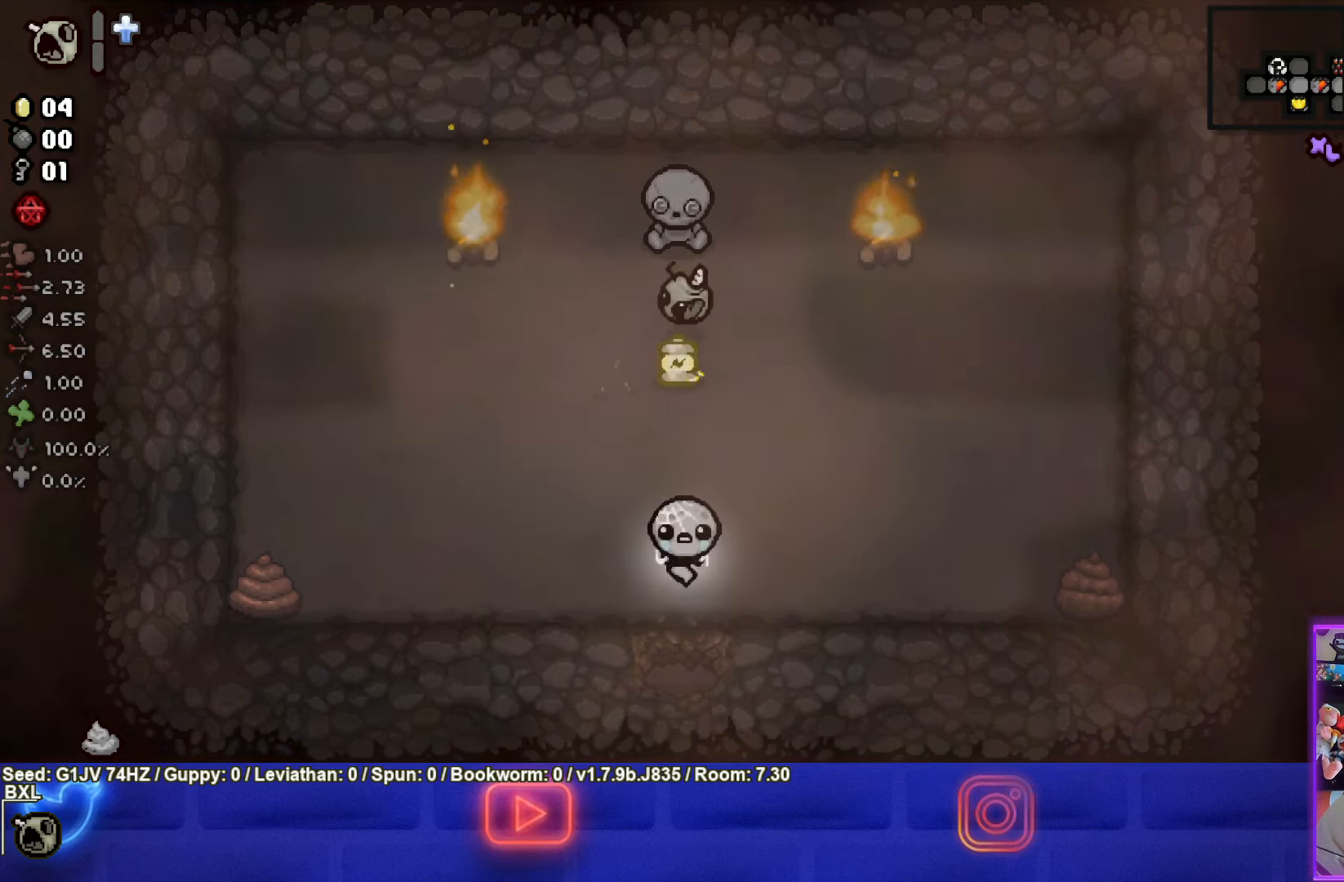
{"buttons": [], "left_stick": "center", "events": [[66, "left_stick", "left"], [450, "left_stick", "center"]]}
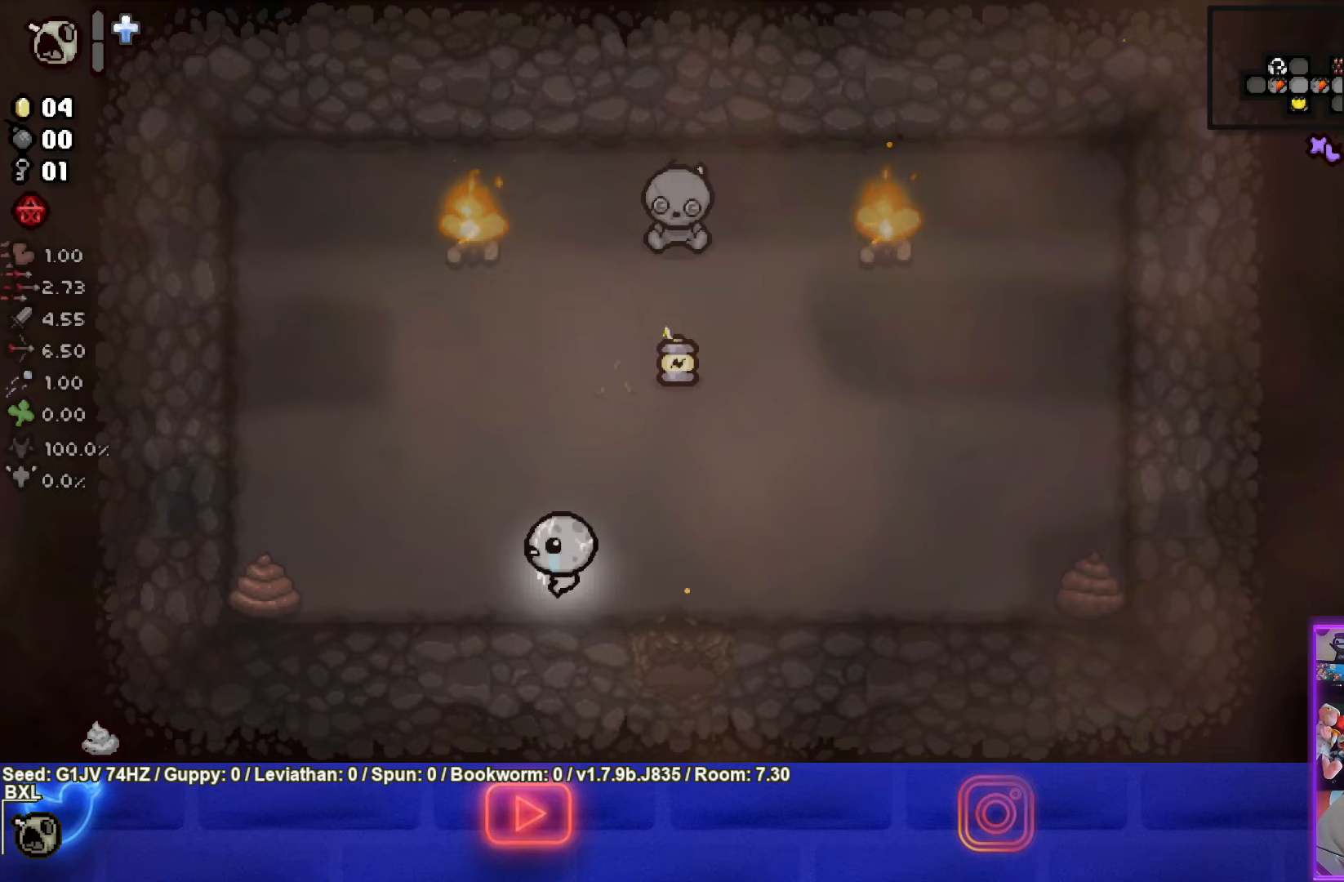
{"buttons": [], "left_stick": "up", "events": [[367, "left_stick", "up"]]}
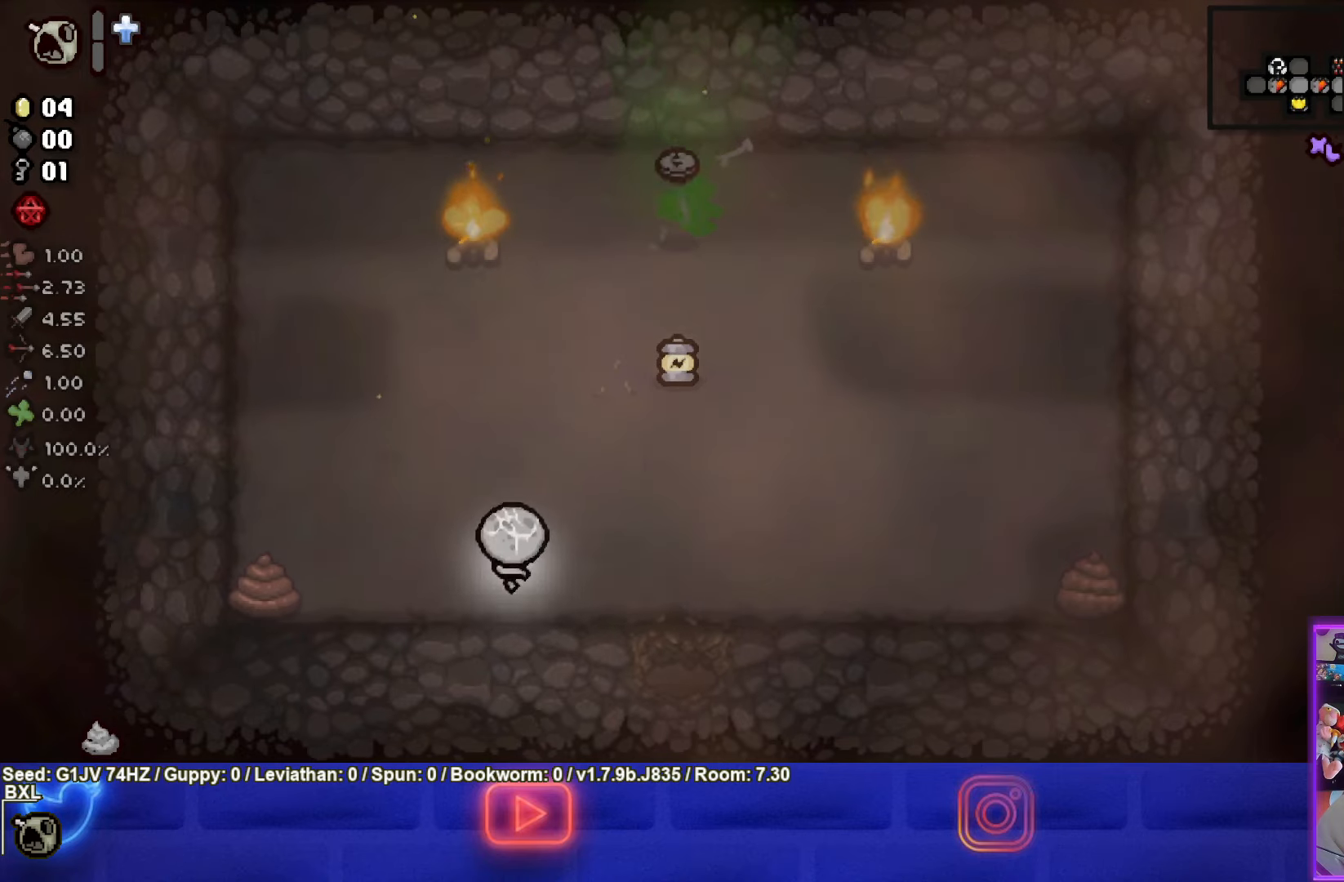
{"buttons": [], "left_stick": "up-right", "events": [[450, "left_stick", "up-right"]]}
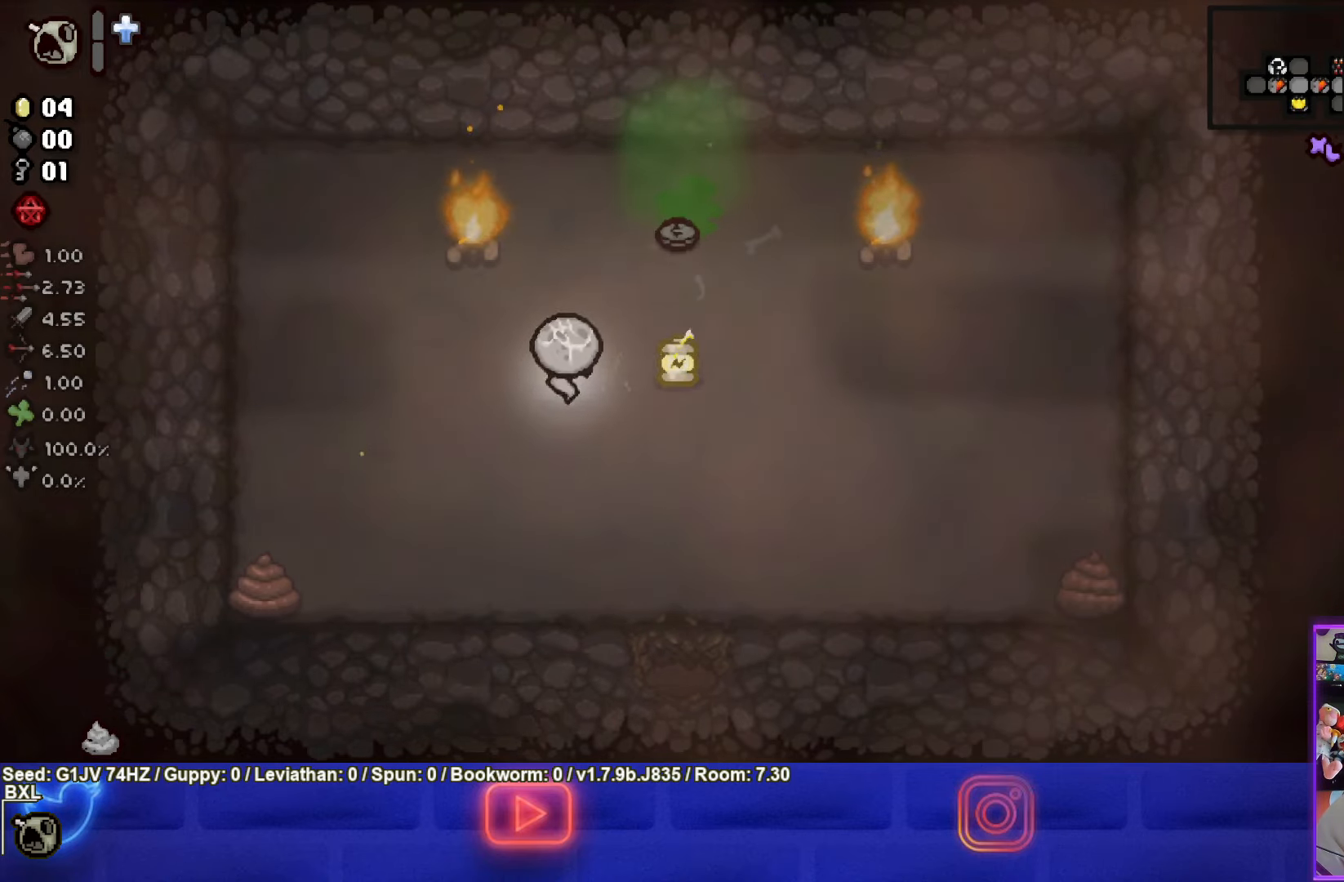
{"buttons": [], "left_stick": "down-right", "events": [[333, "left_stick", "down-right"]]}
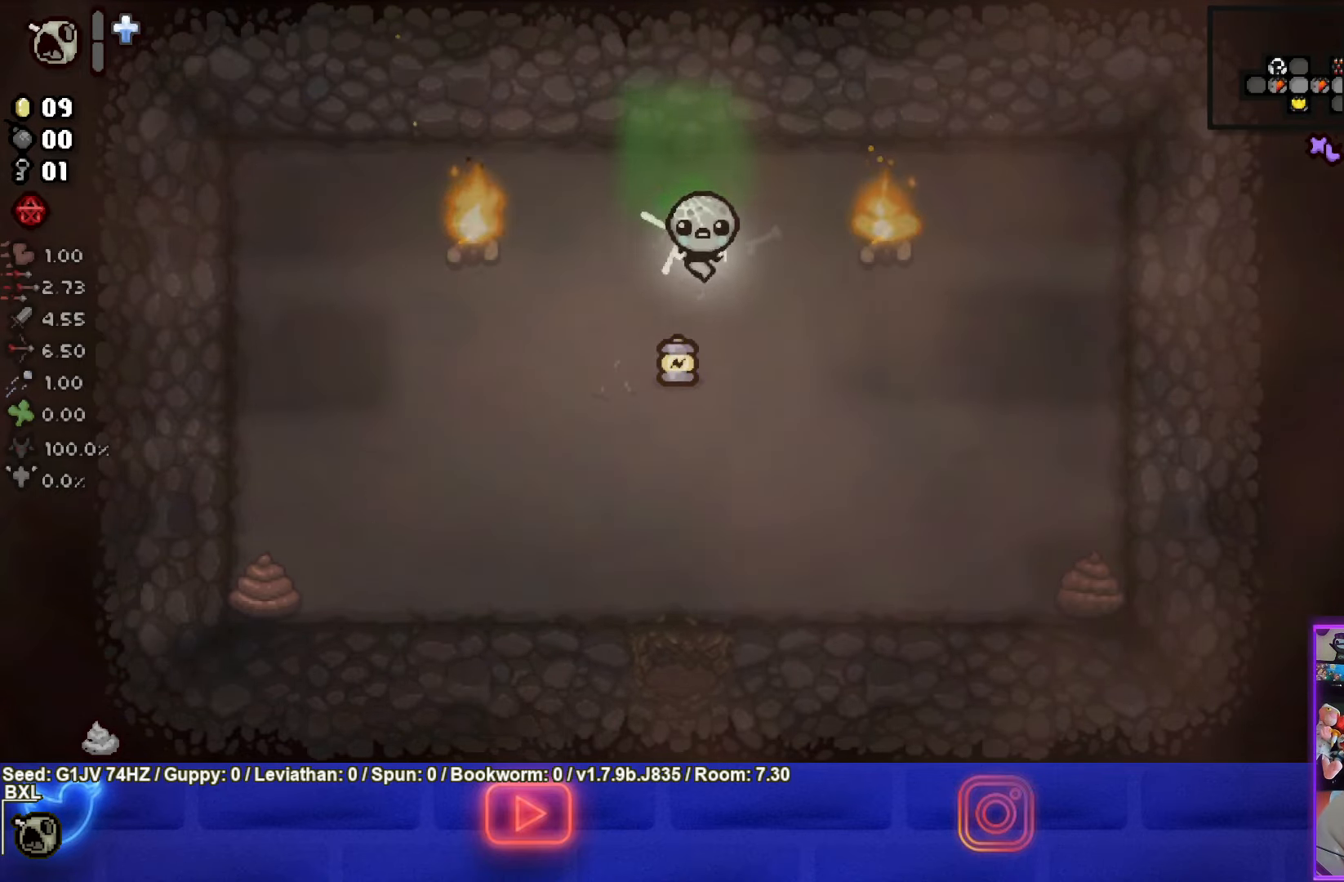
{"buttons": [], "left_stick": "down", "events": [[167, "left_stick", "down"]]}
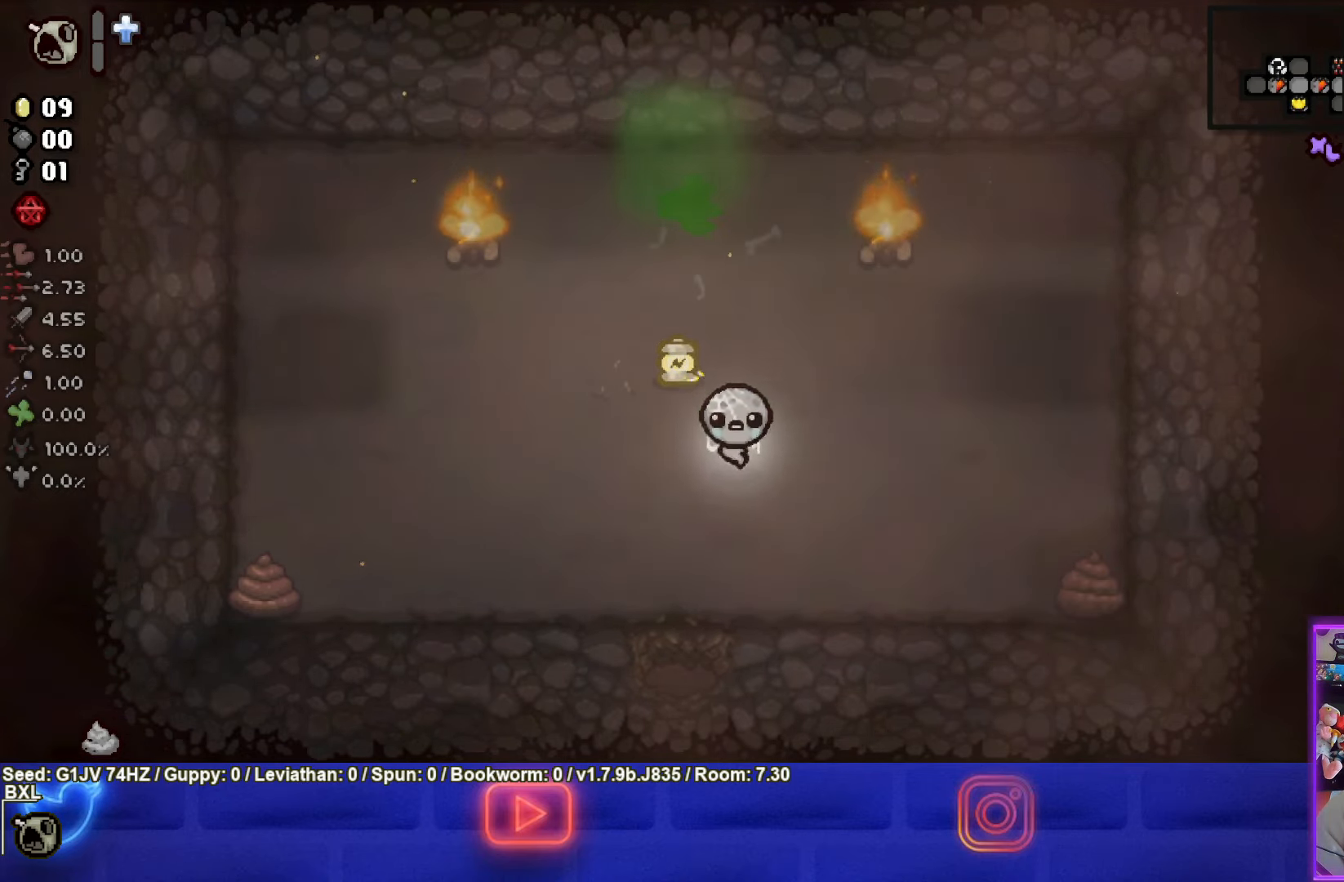
{"buttons": [], "left_stick": "down", "events": []}
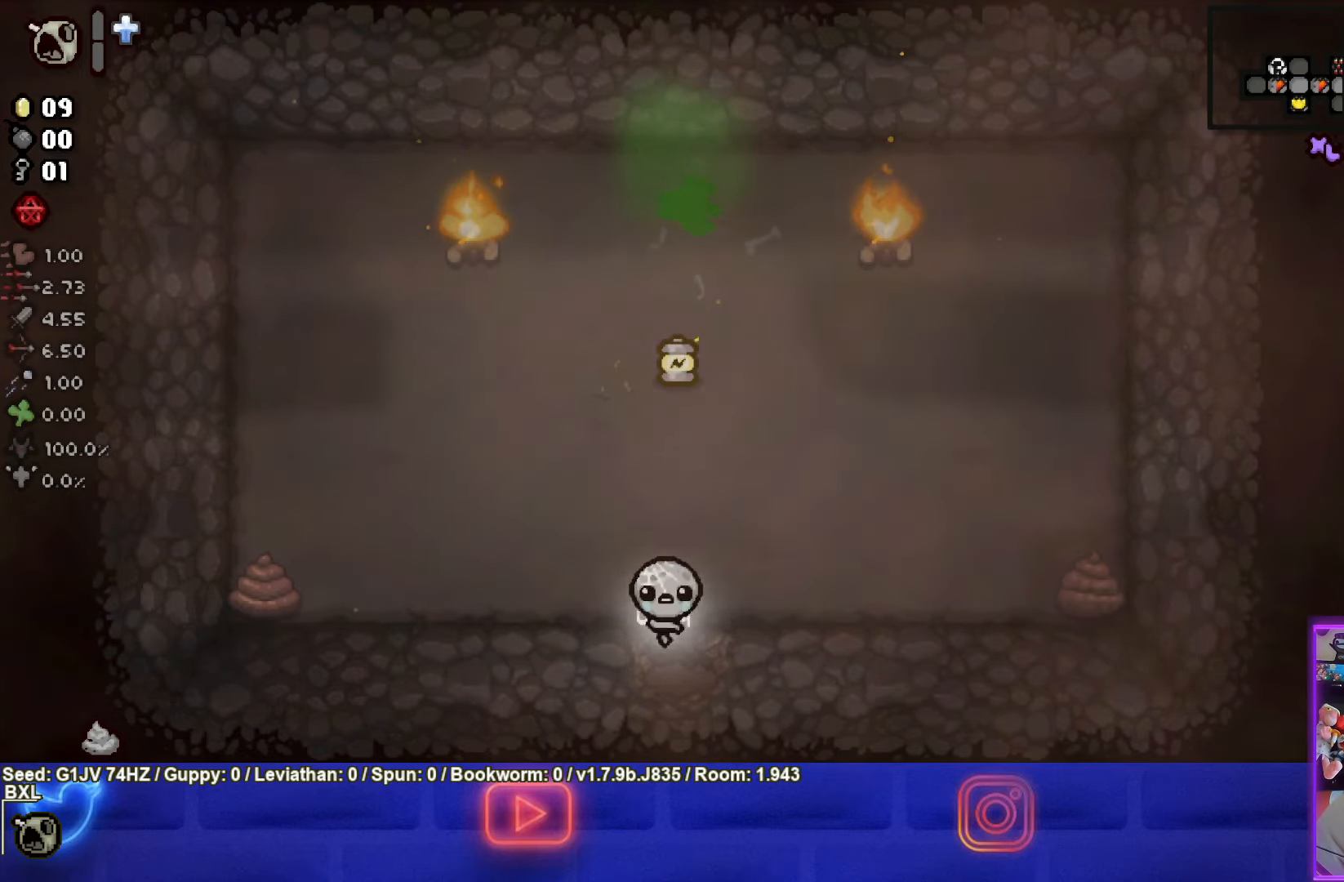
{"buttons": [], "left_stick": "down-left", "events": [[83, "left_stick", "center"], [217, "left_stick", "down-left"]]}
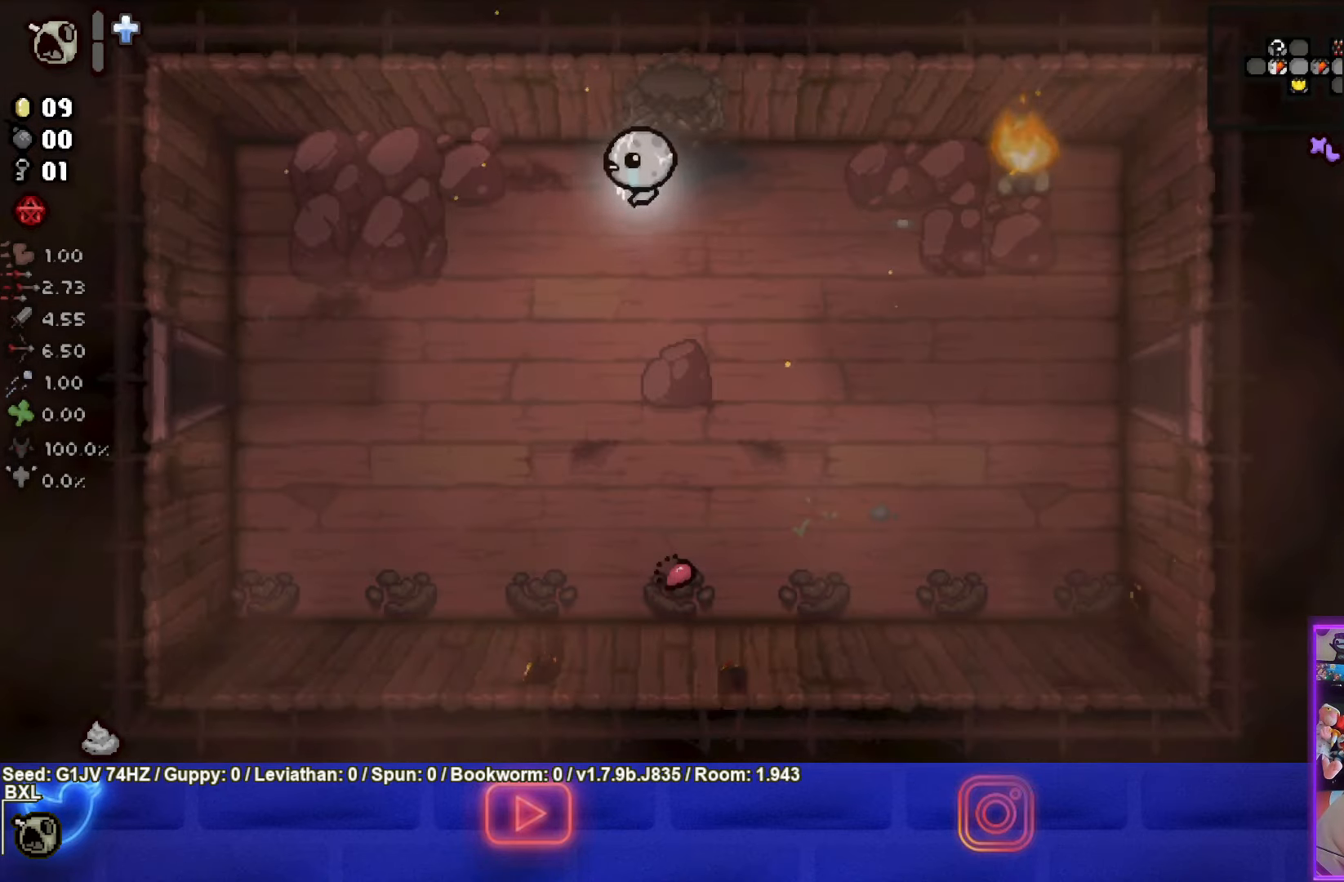
{"buttons": [], "left_stick": "down-left", "events": []}
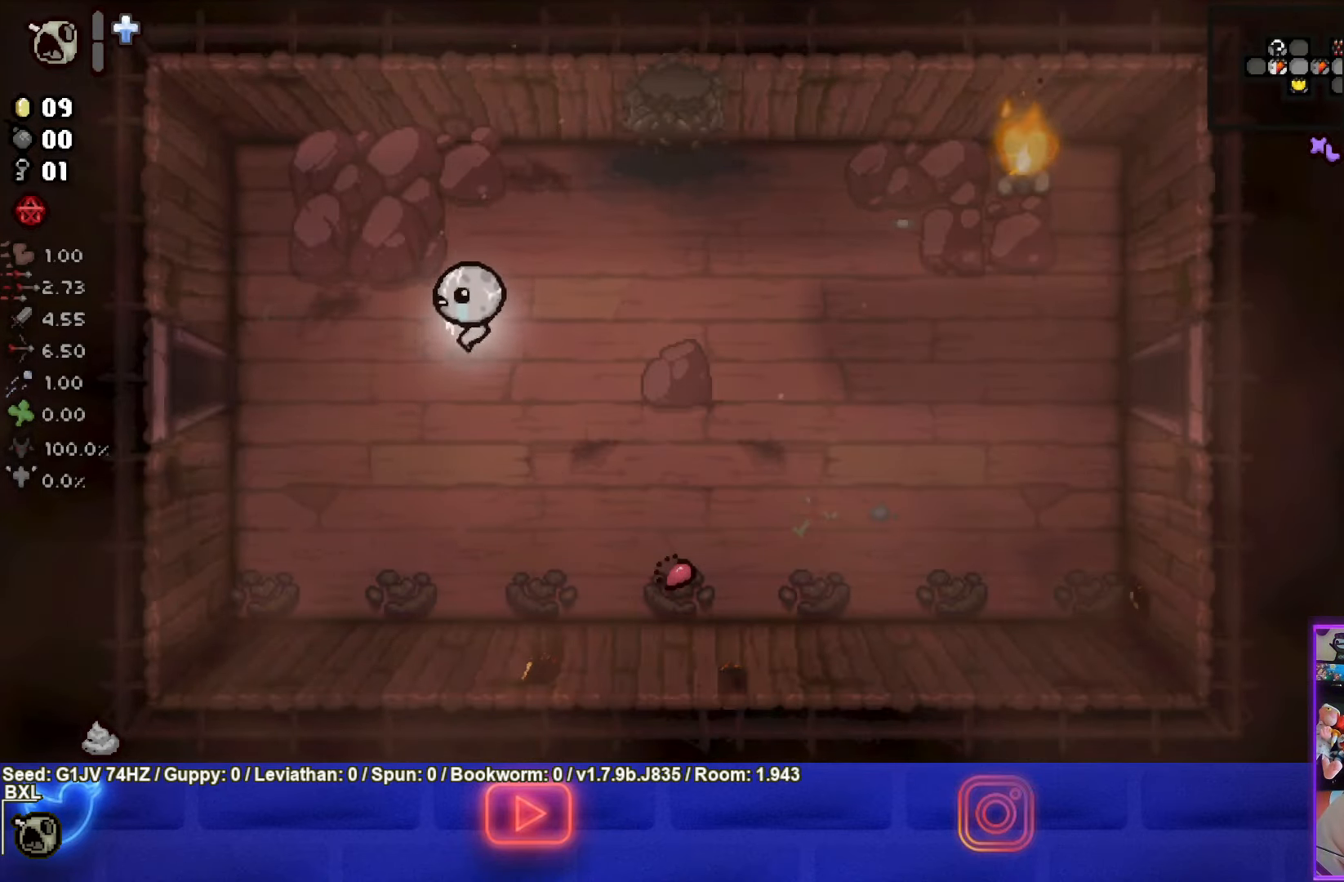
{"buttons": [], "left_stick": "left", "events": [[200, "left_stick", "left"]]}